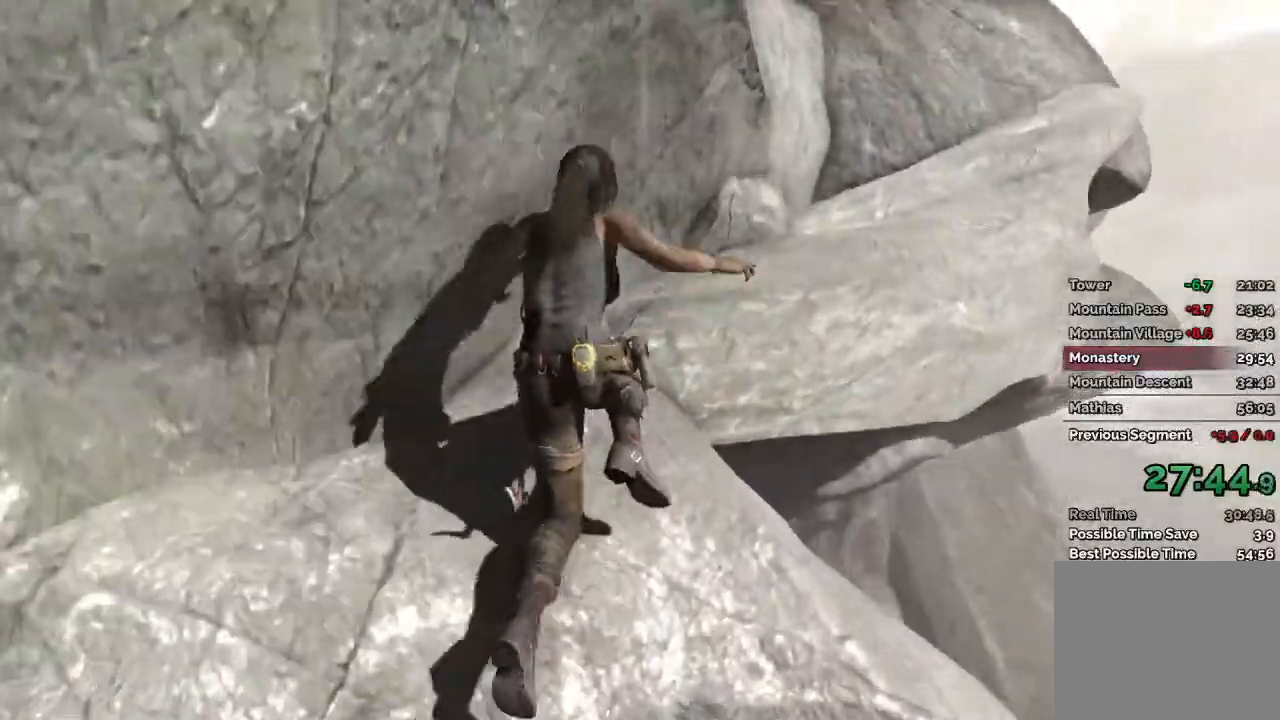
Gameplay with keyboard and mouse; each line is a JSON object with the keys and mouse buttons held at the frame after it. "events" lists presses ("down") and releases ("up") of "1", "2", "3", "4", "a", "c", "d", "e", "f", "q", "r", "s", "space", "w", "mouse_left", "mouse_wheel" and "mouse_right" between this image and that frame as [ms after this image, input, new state], when the widget could be followed in between. "mouse_left", "mouse_wheel", "mouse_right" = the "left", "wheel", "right" buttons of the "mouse" list. No other keys are recorded. "wheel" means that the mouse wheel is clicked or scrolled. Mouse movement is not recorded.
{"keys": ["w"], "mouse": [], "events": []}
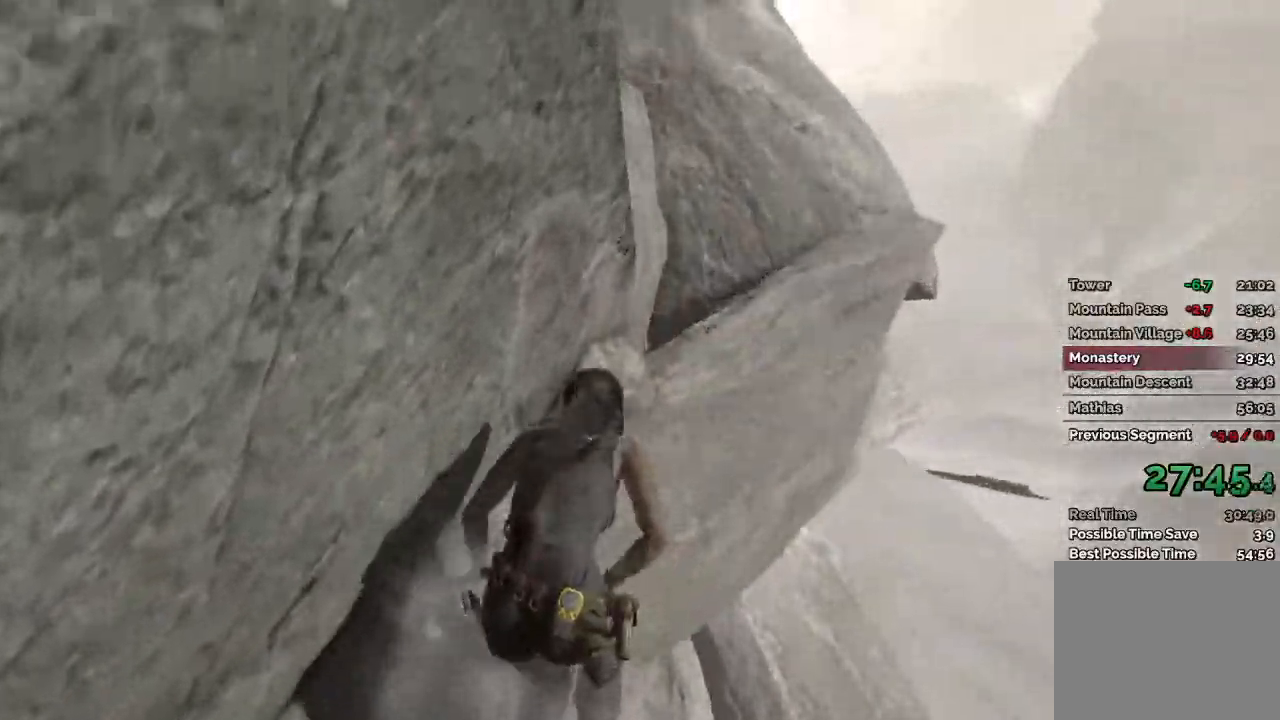
{"keys": ["w"], "mouse": [], "events": [[133, "a", "down"], [367, "a", "up"]]}
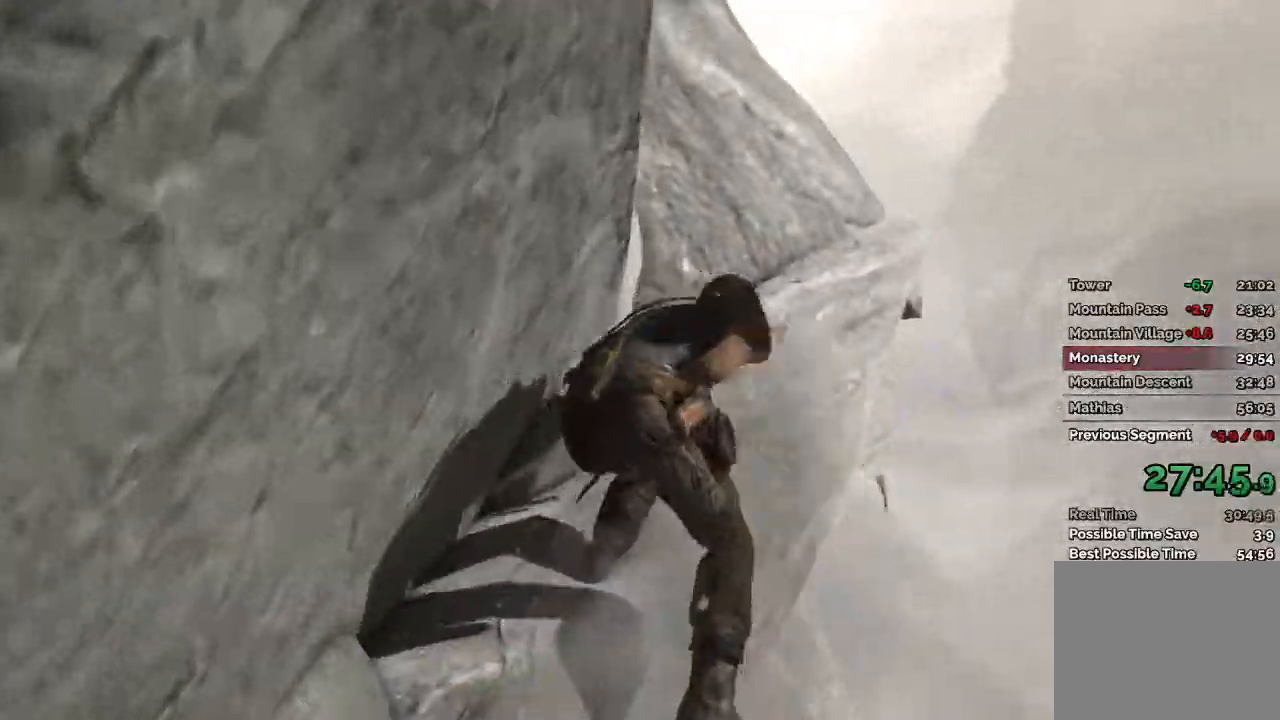
{"keys": ["w"], "mouse": [], "events": []}
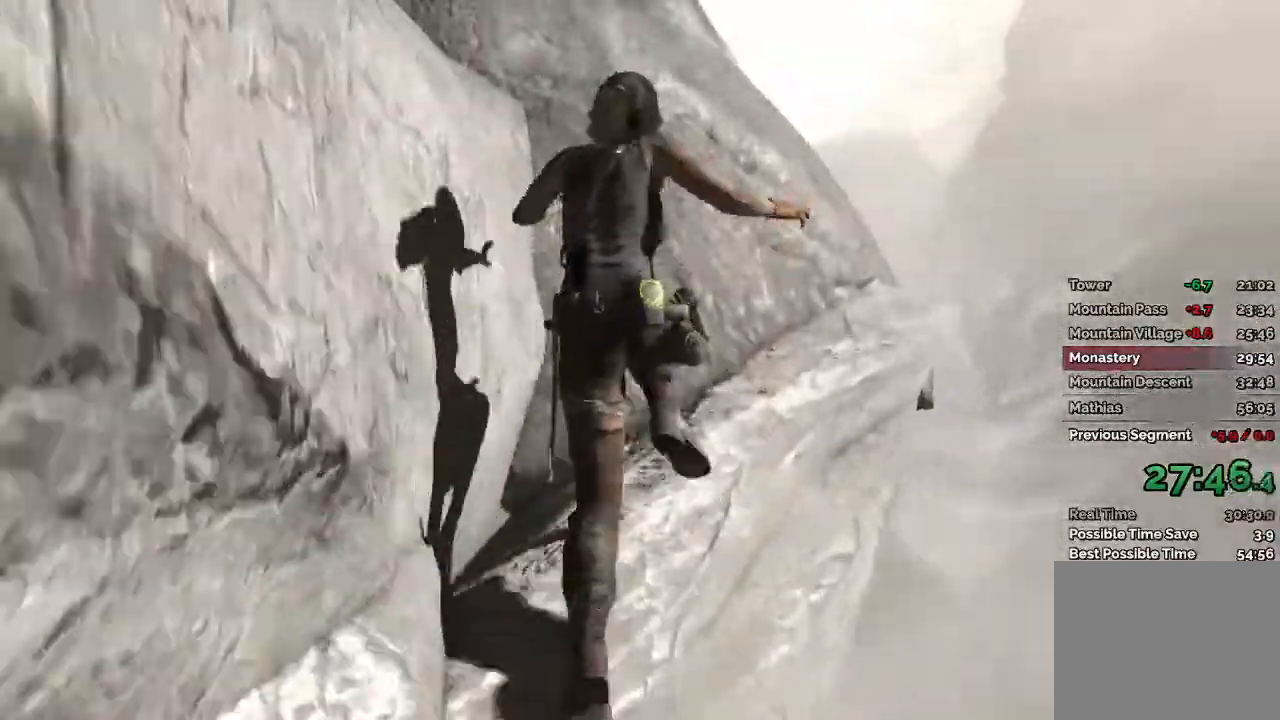
{"keys": ["w"], "mouse": [], "events": []}
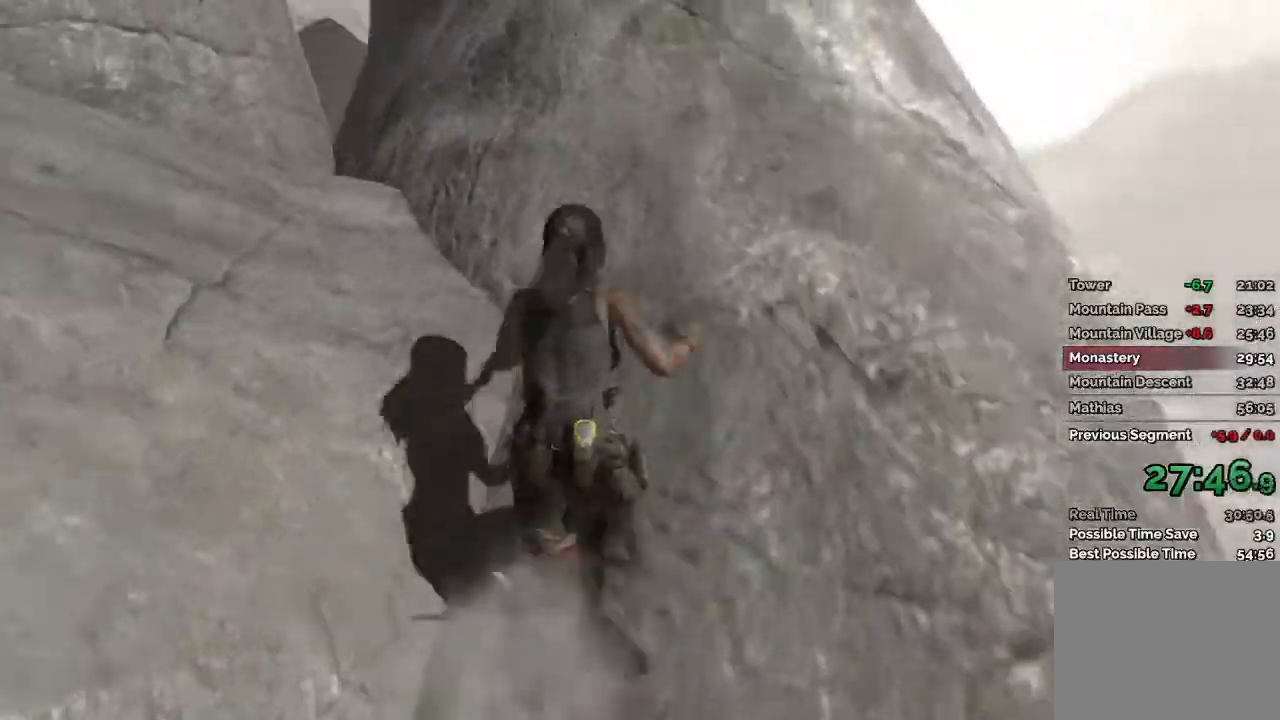
{"keys": ["w"], "mouse": [], "events": []}
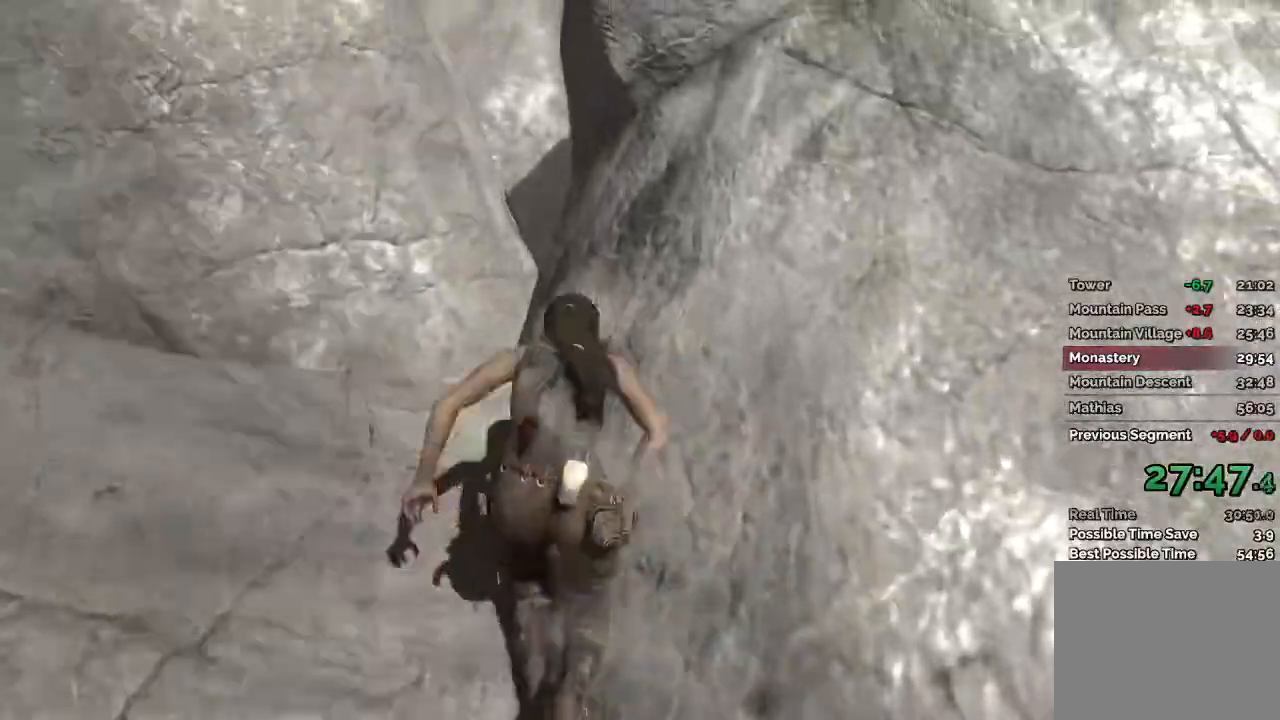
{"keys": ["w"], "mouse": [], "events": []}
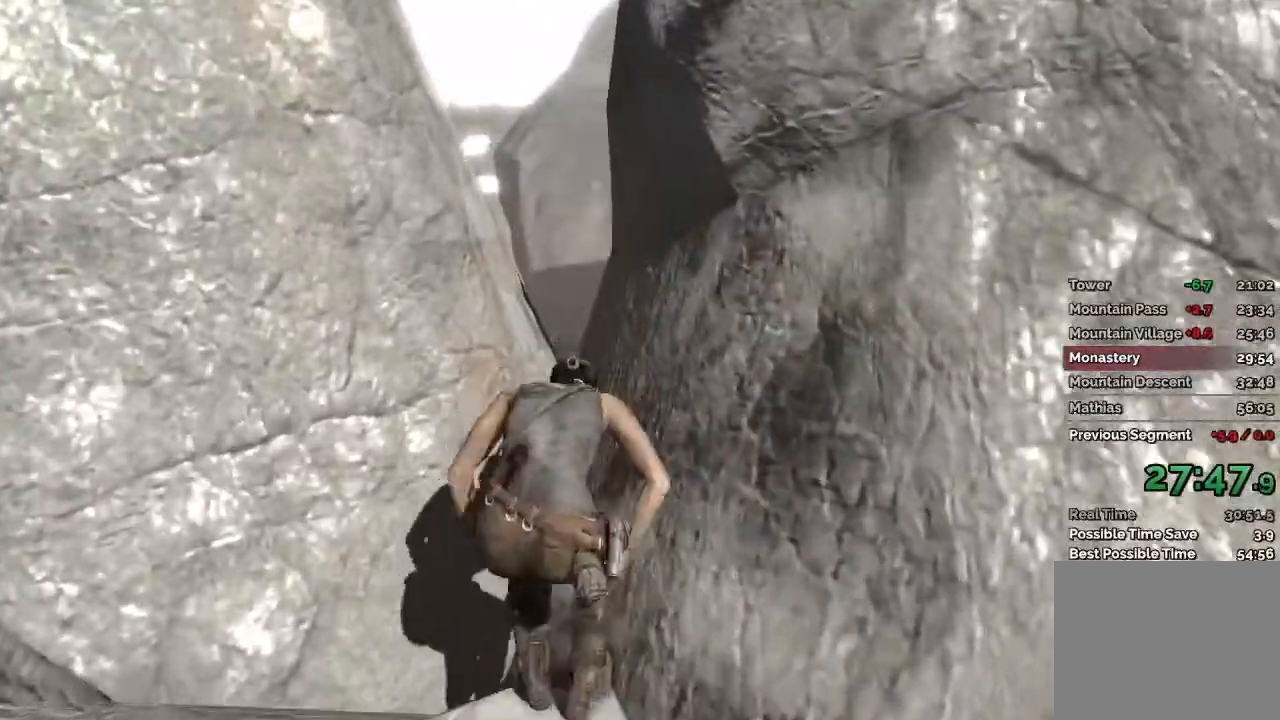
{"keys": ["w"], "mouse": [], "events": []}
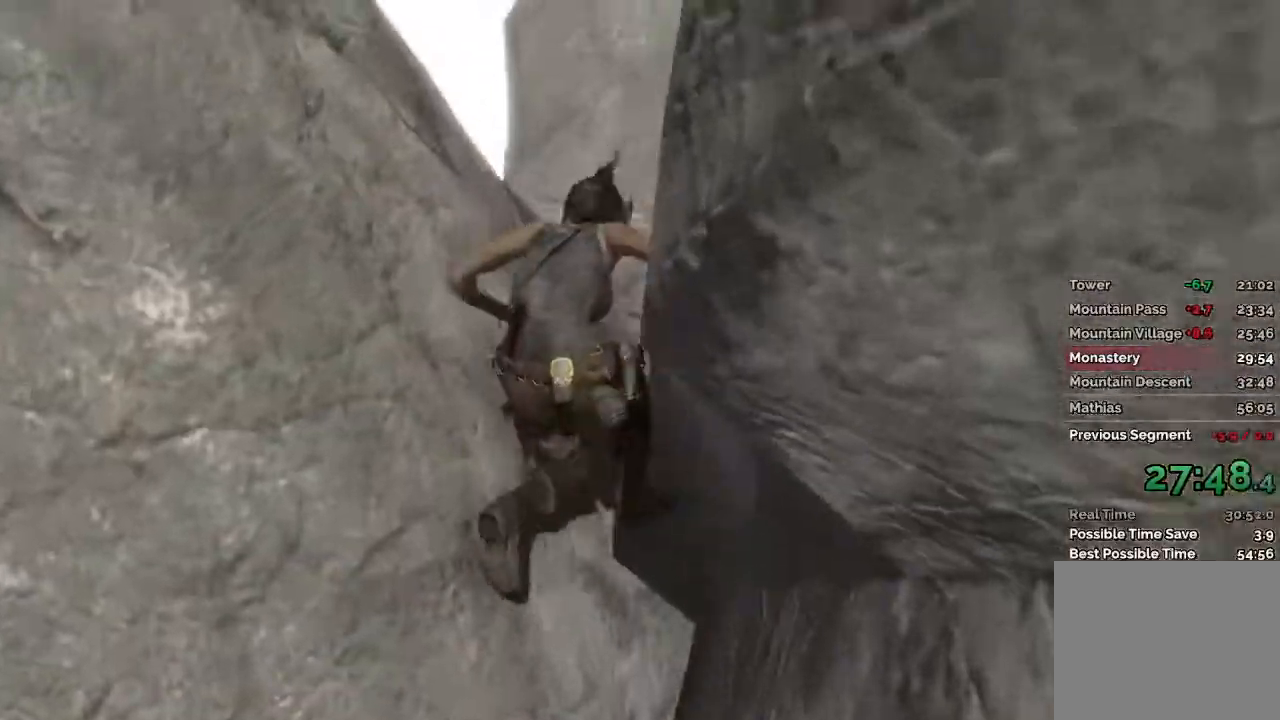
{"keys": ["a", "w"], "mouse": [], "events": [[50, "a", "down"], [233, "a", "up"], [400, "a", "down"]]}
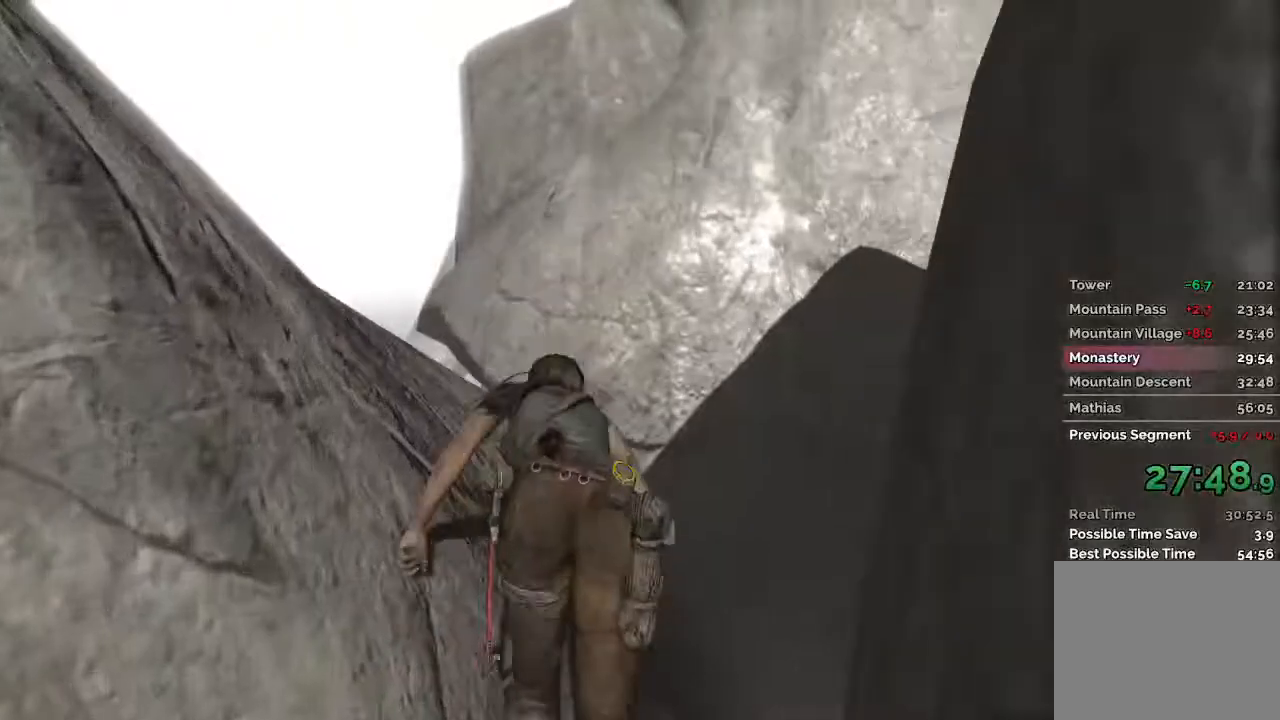
{"keys": ["w"], "mouse": [], "events": [[317, "a", "up"]]}
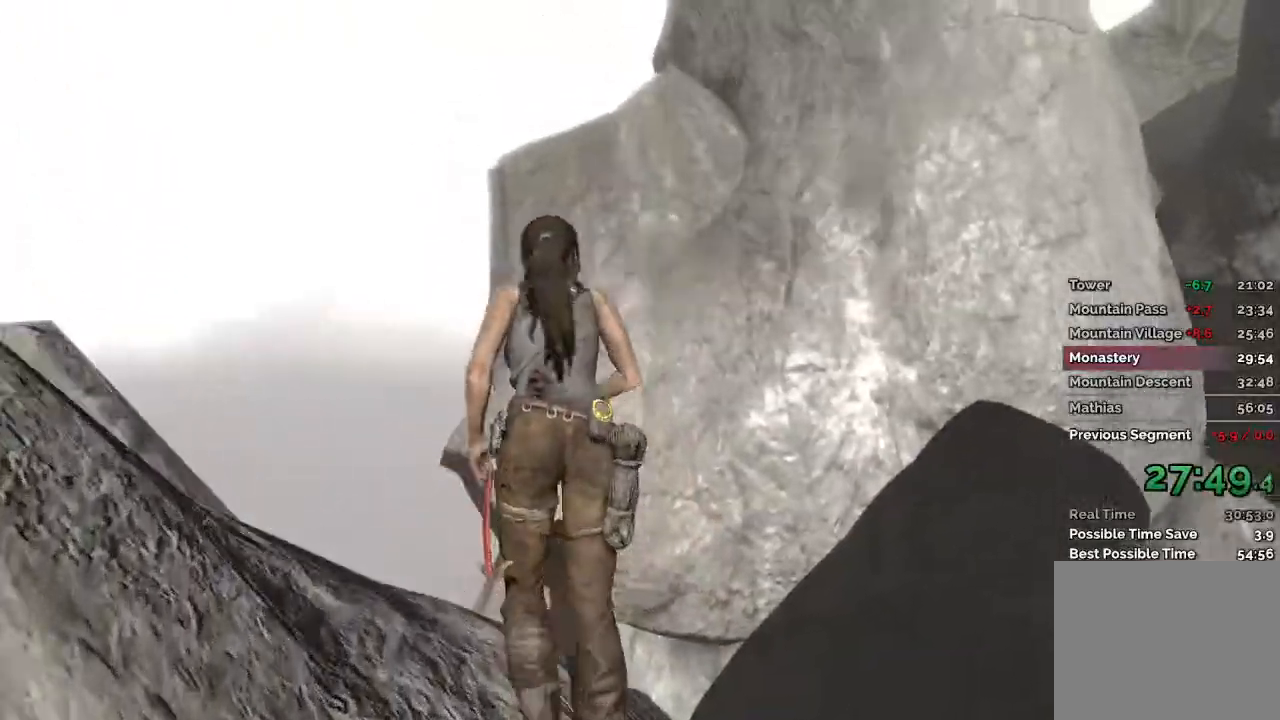
{"keys": ["w"], "mouse": [], "events": []}
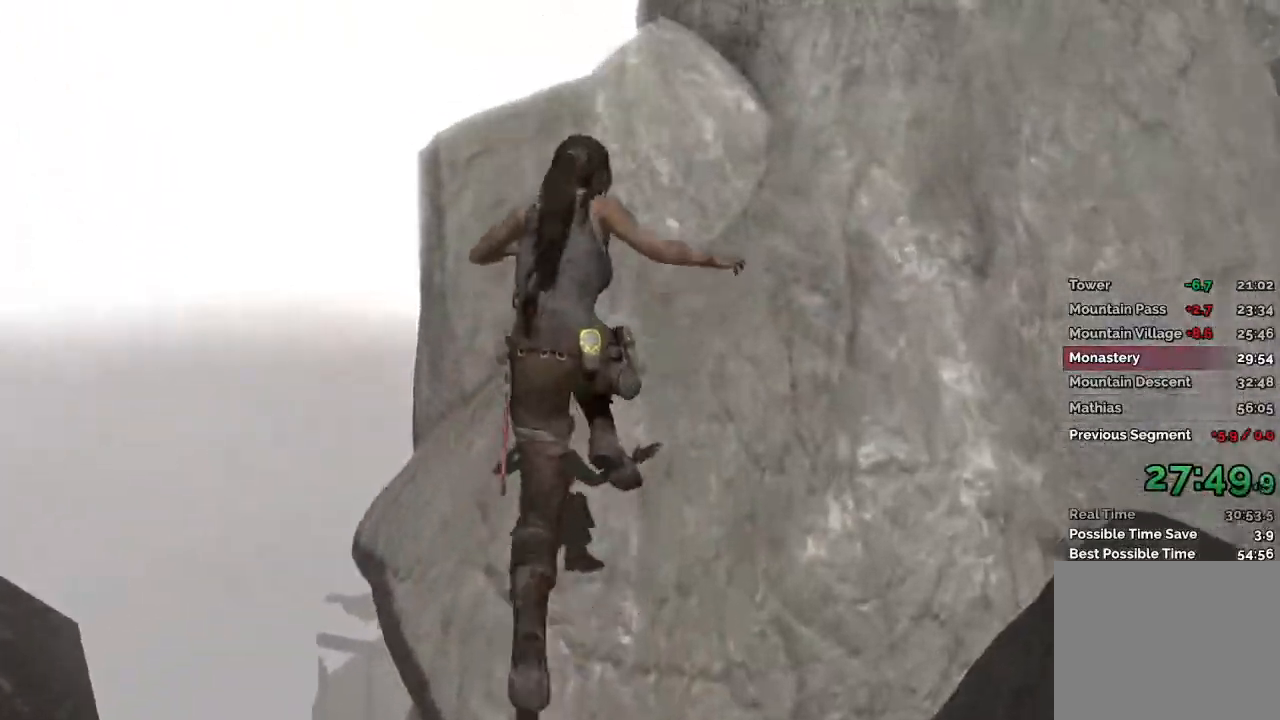
{"keys": ["w"], "mouse": [], "events": [[167, "d", "down"], [350, "d", "up"]]}
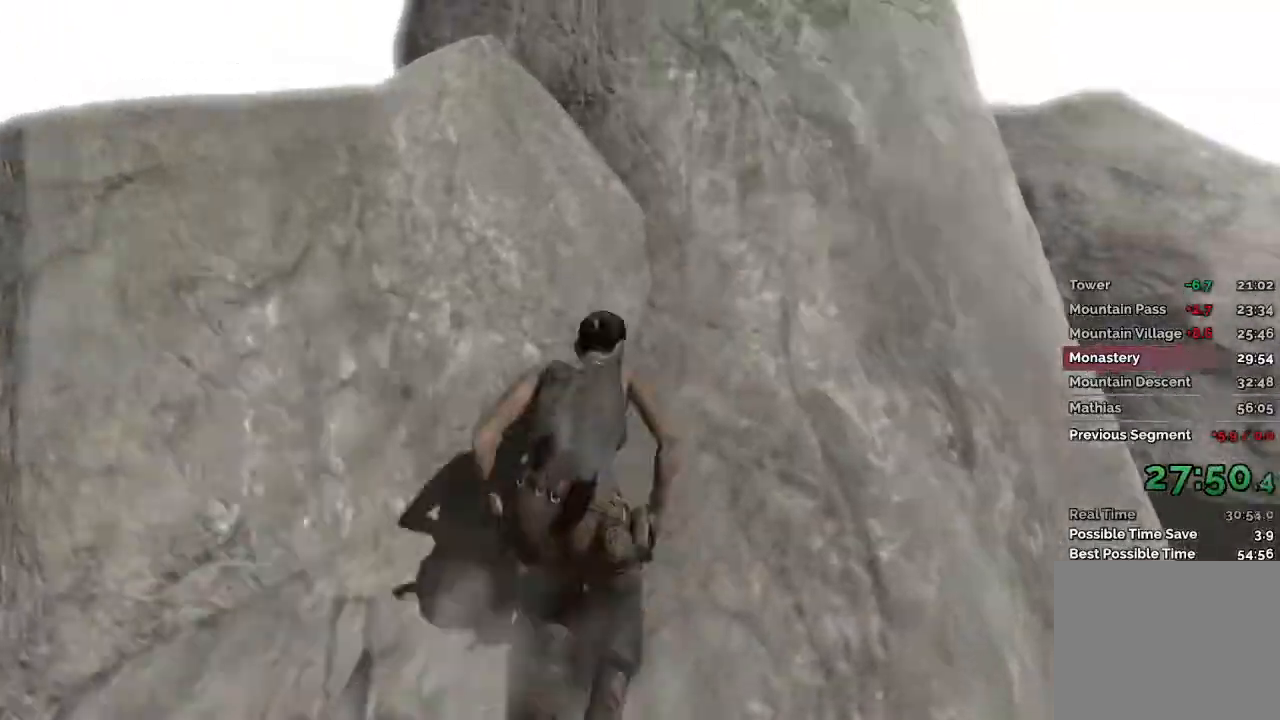
{"keys": ["w"], "mouse": [], "events": []}
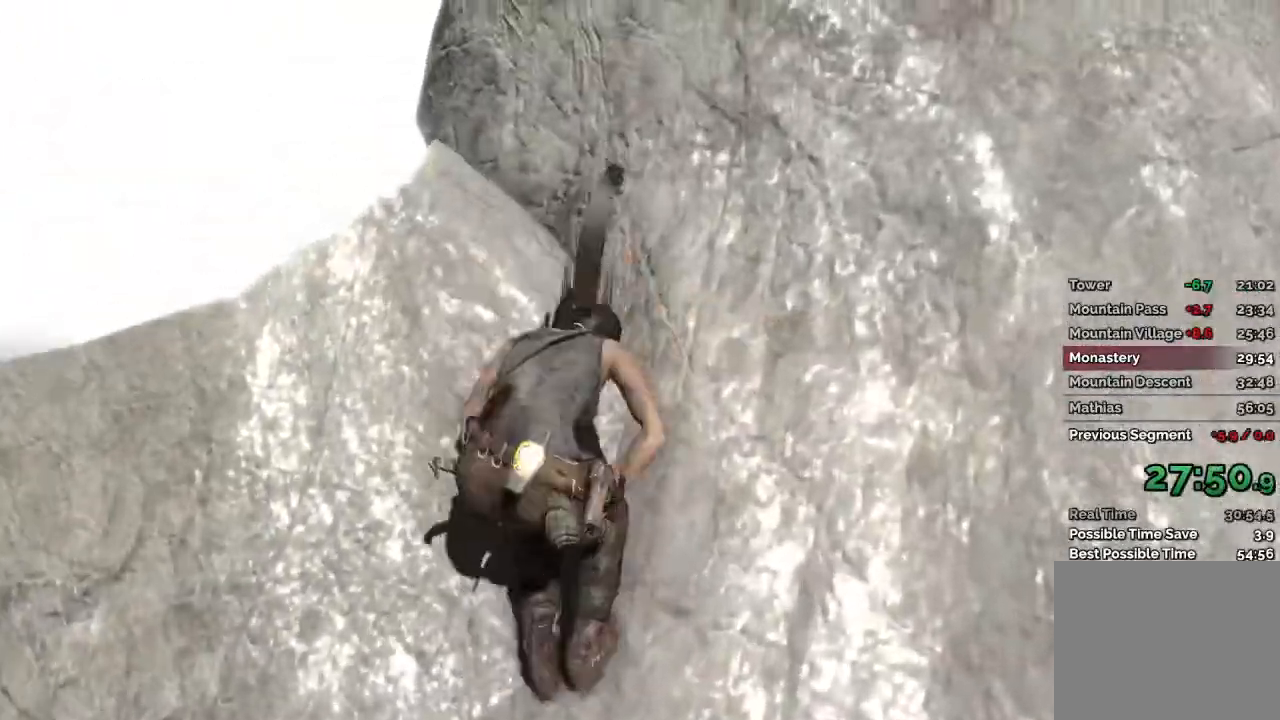
{"keys": ["a", "w"], "mouse": [], "events": [[250, "a", "down"]]}
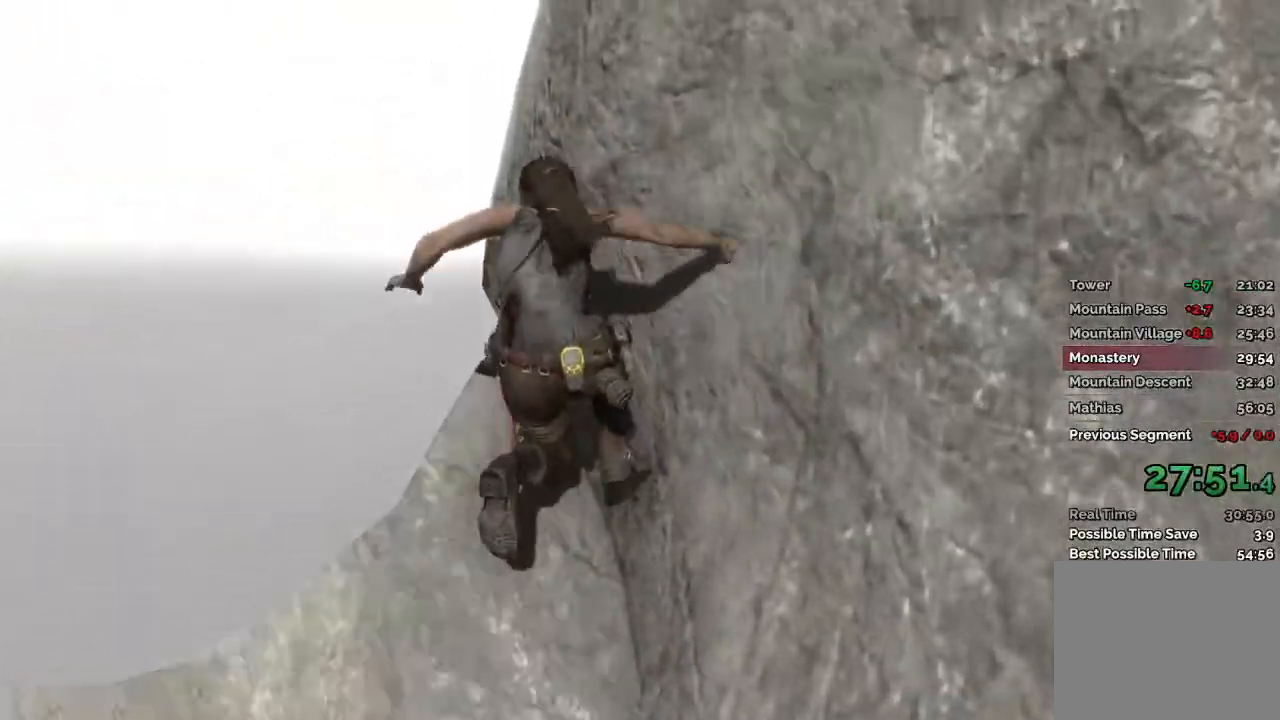
{"keys": ["w"], "mouse": [], "events": [[17, "a", "up"]]}
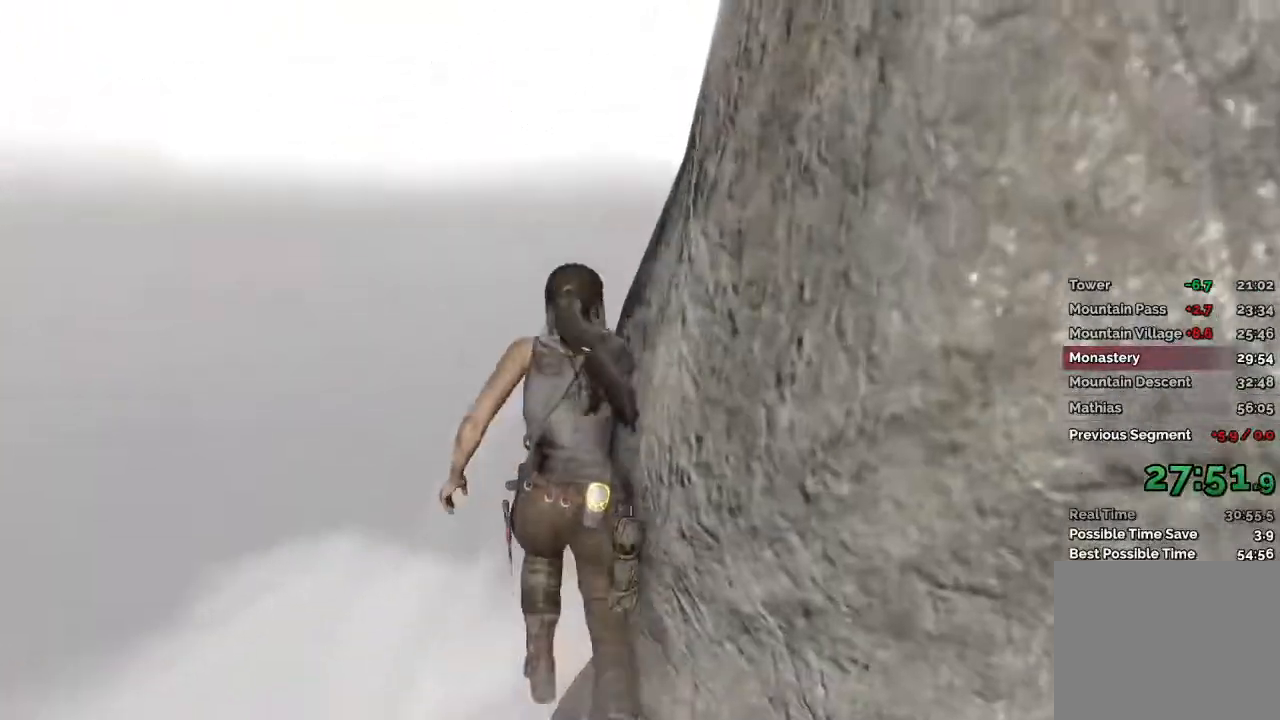
{"keys": ["d", "w"], "mouse": [], "events": [[133, "d", "down"]]}
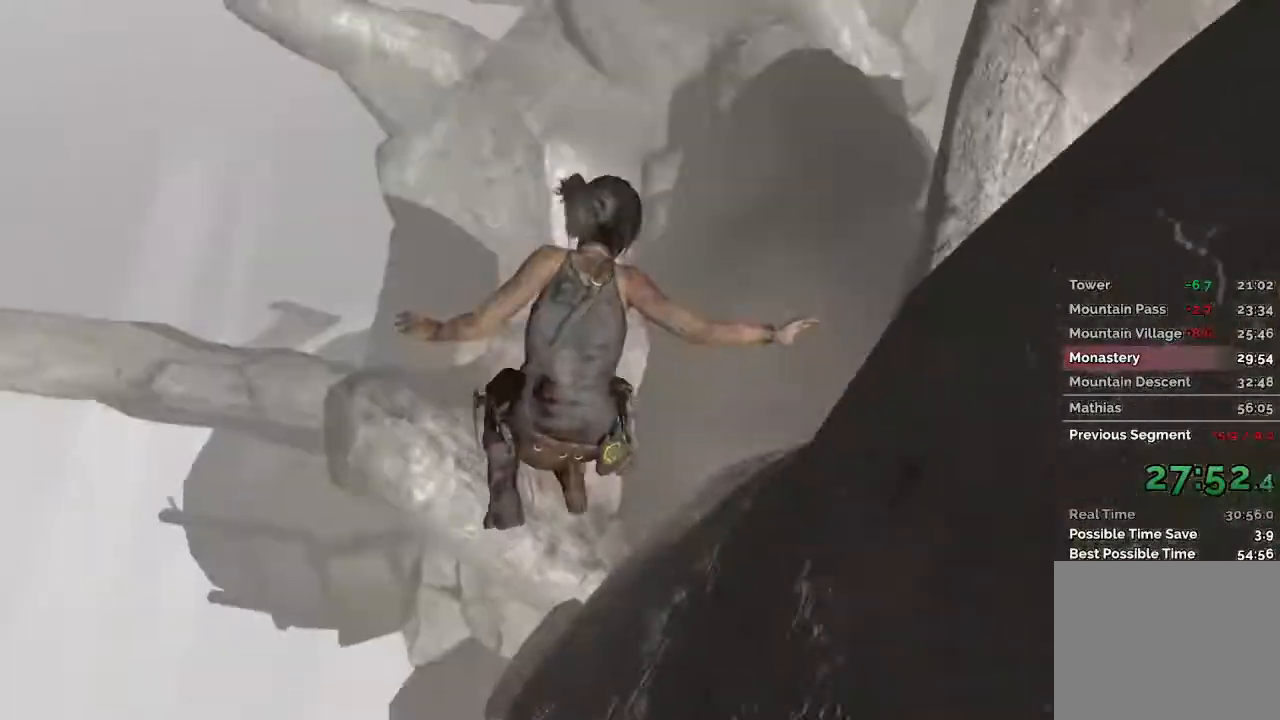
{"keys": ["d", "w"], "mouse": [], "events": []}
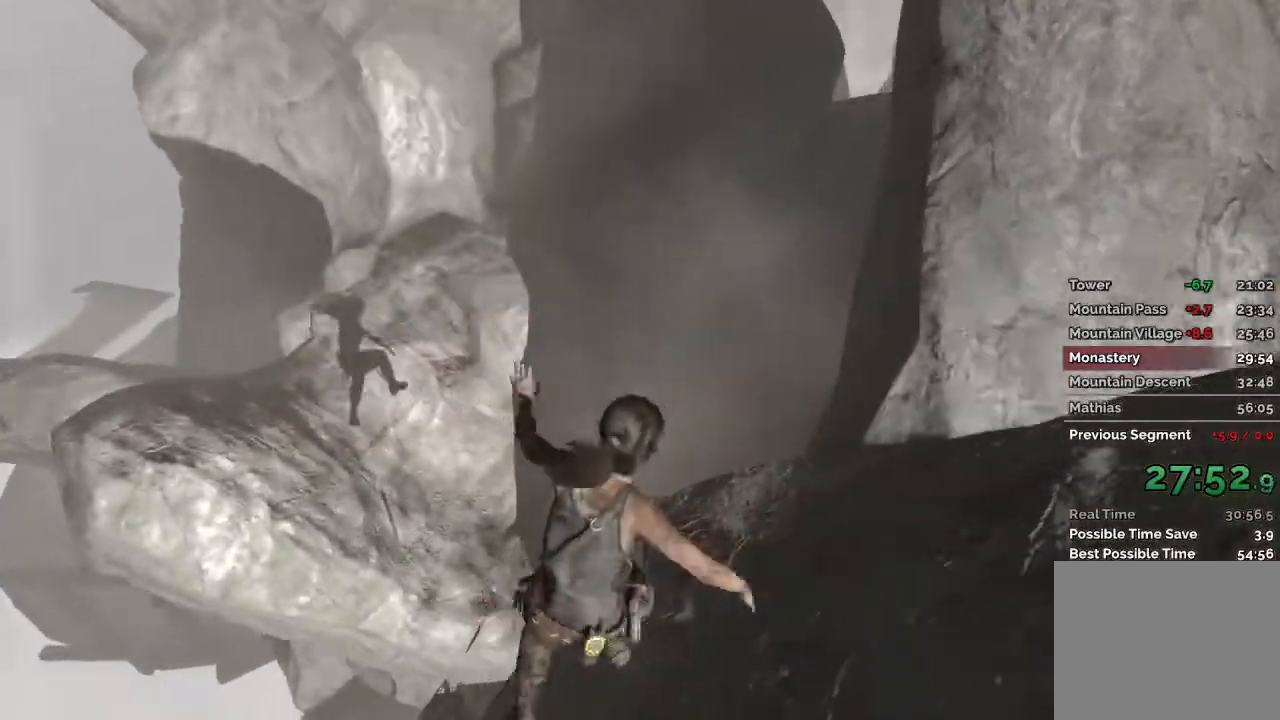
{"keys": ["w"], "mouse": [], "events": [[17, "d", "up"], [200, "d", "down"], [350, "d", "up"]]}
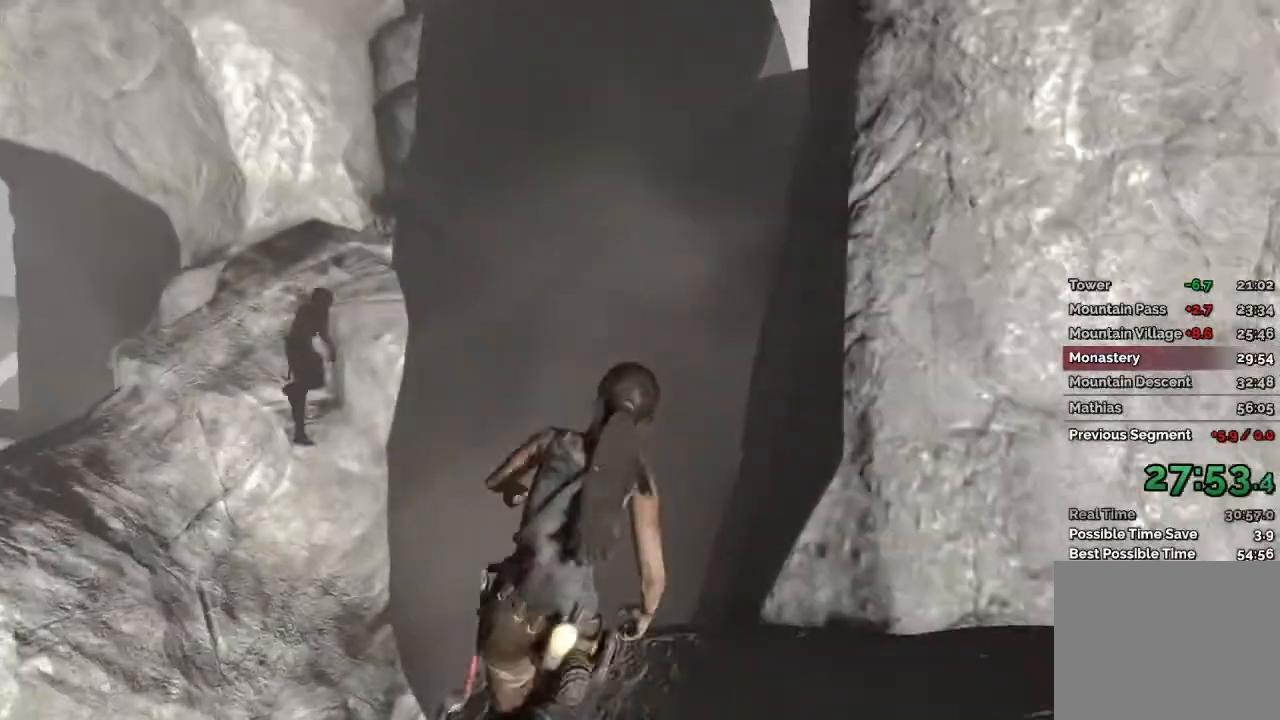
{"keys": ["w"], "mouse": [], "events": []}
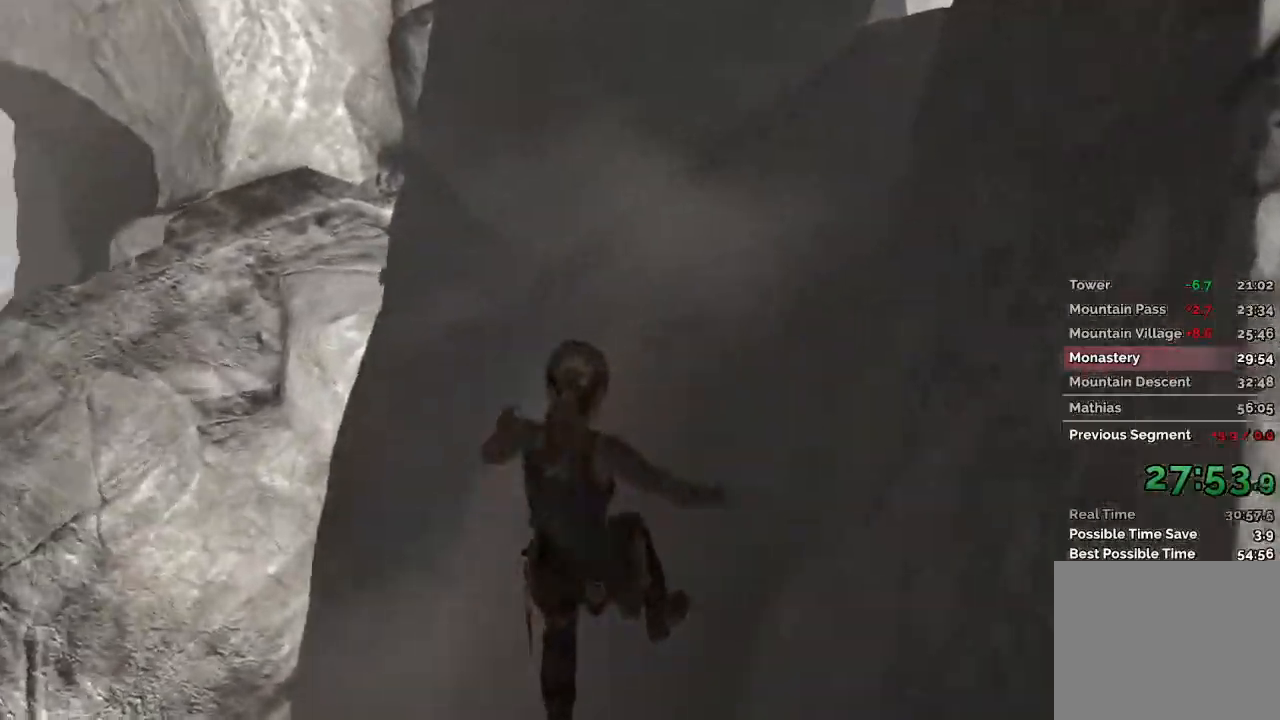
{"keys": ["w"], "mouse": [], "events": []}
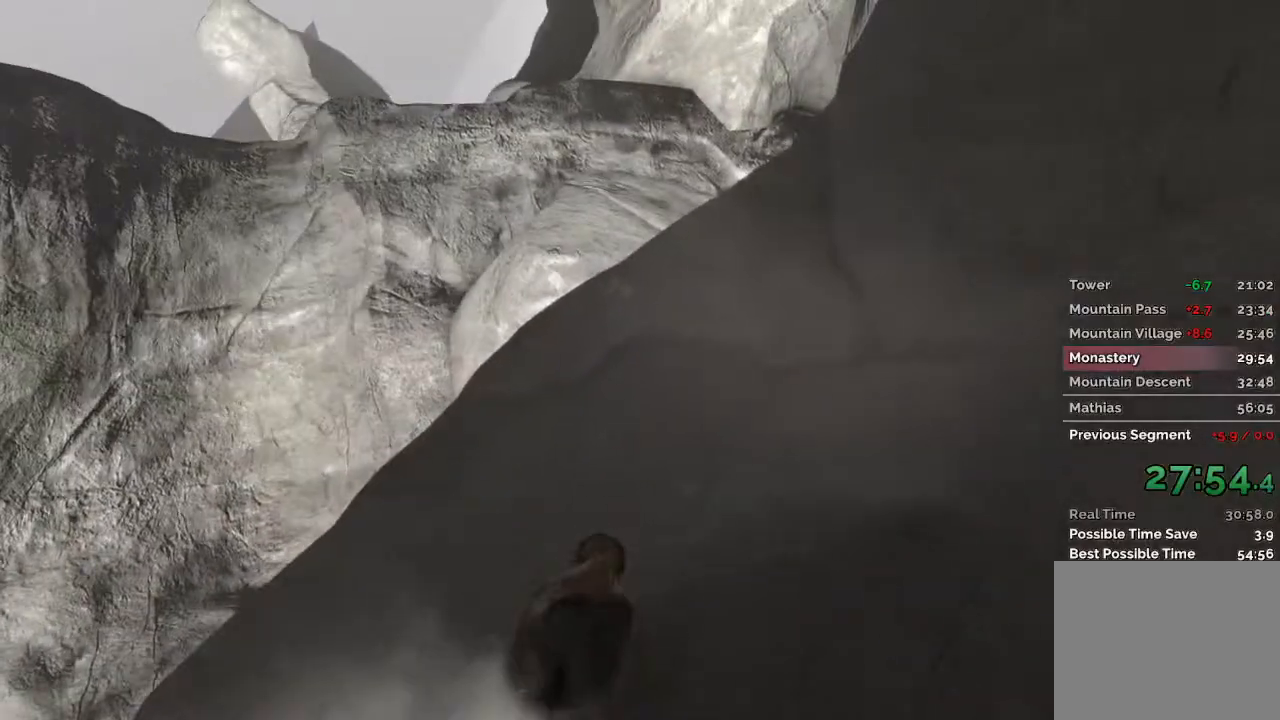
{"keys": ["w"], "mouse": [], "events": [[267, "space", "down"], [367, "space", "up"]]}
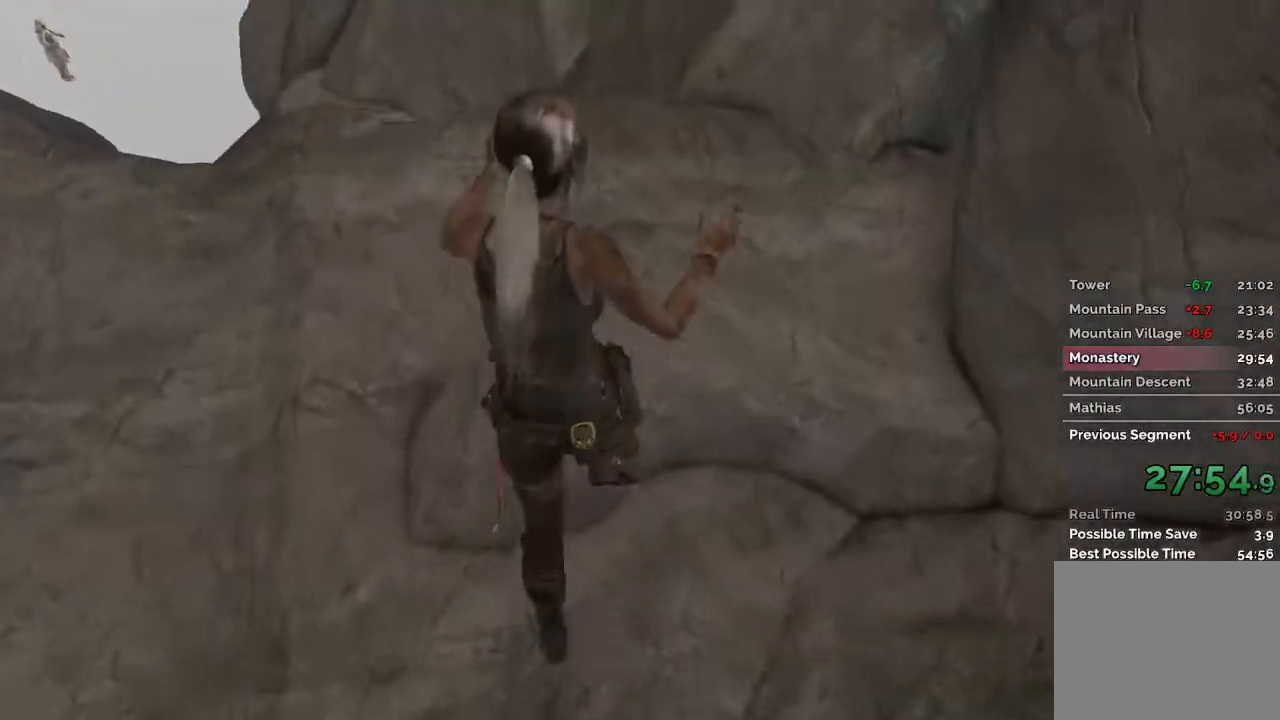
{"keys": ["space", "w"], "mouse": [], "events": [[467, "space", "down"]]}
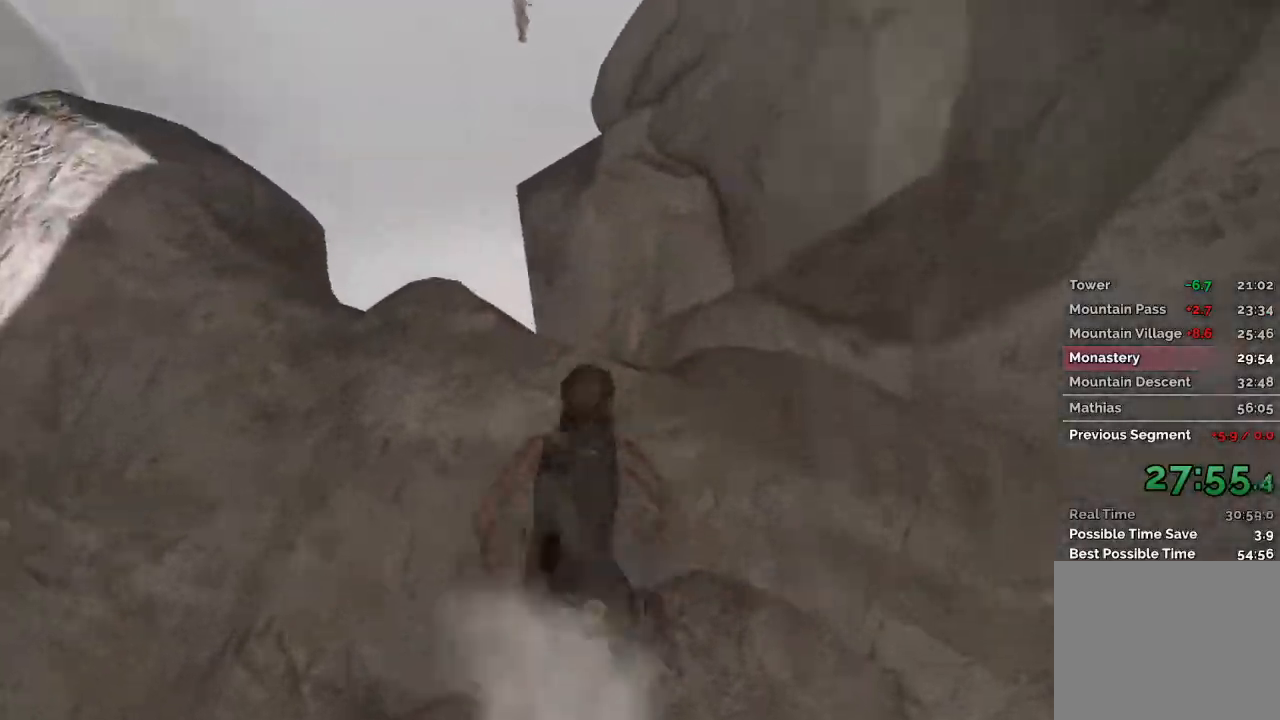
{"keys": ["w"], "mouse": [], "events": [[67, "space", "up"]]}
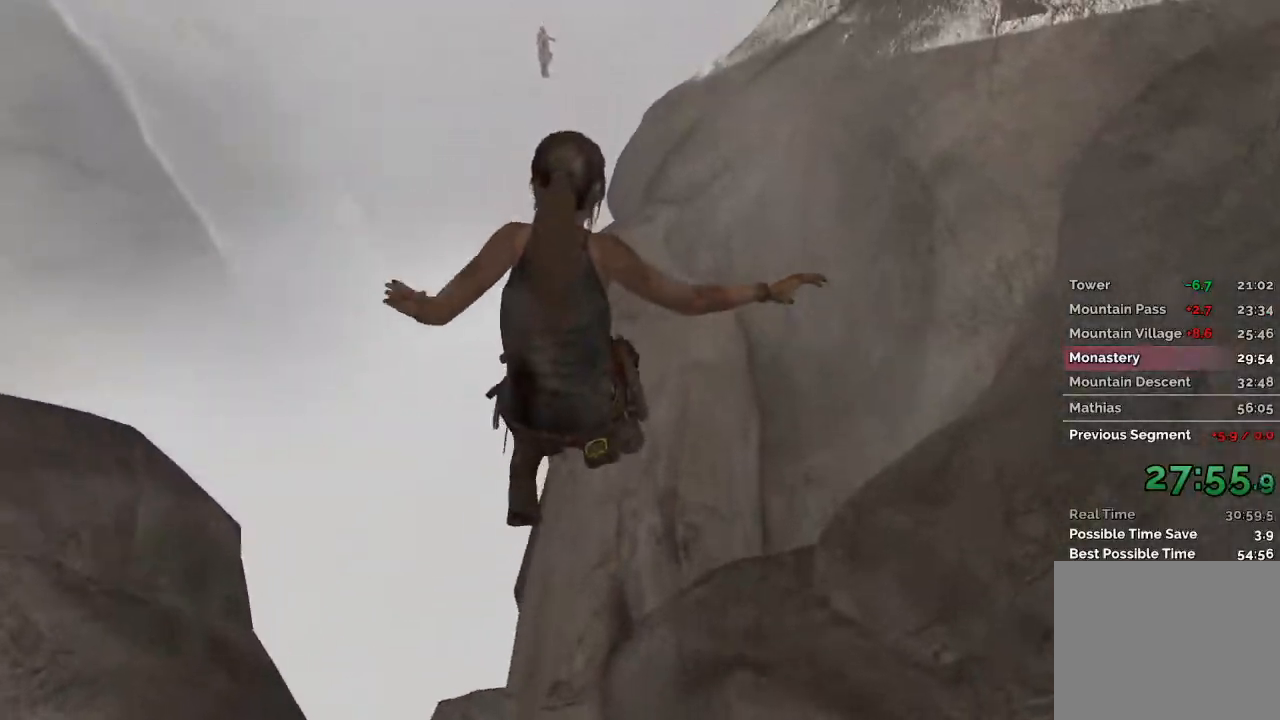
{"keys": ["w"], "mouse": [], "events": []}
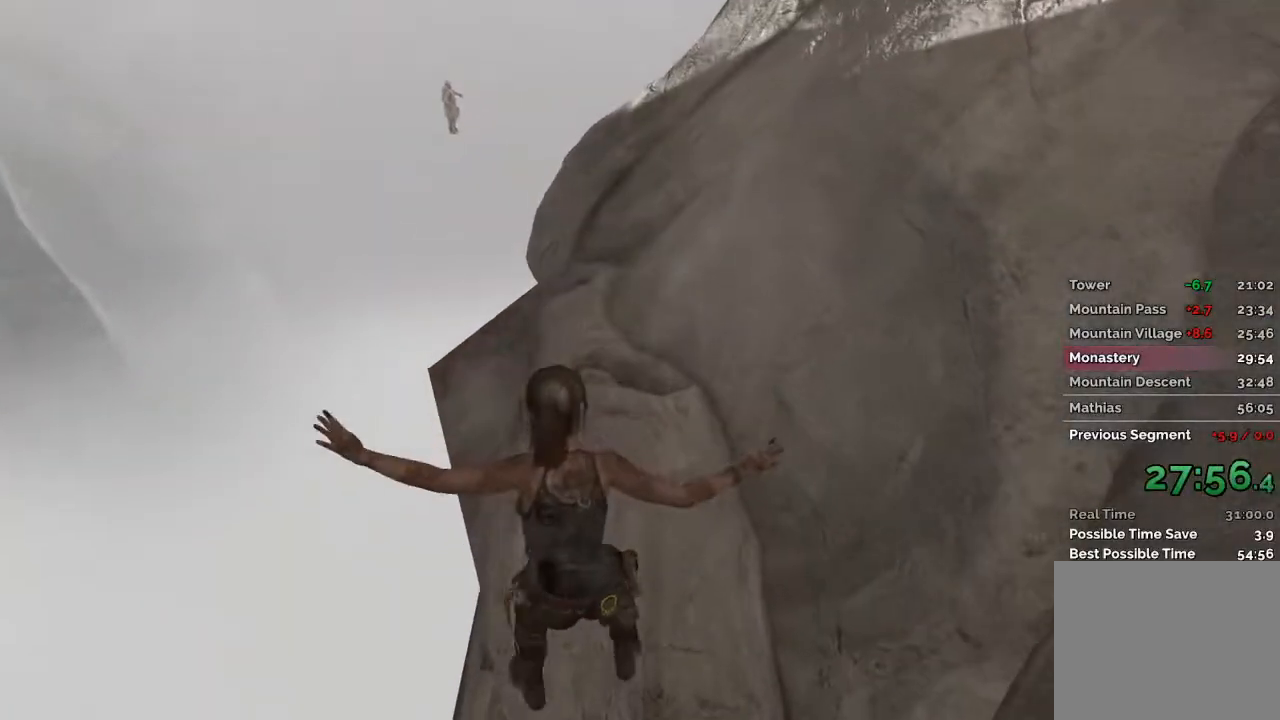
{"keys": ["w"], "mouse": [], "events": []}
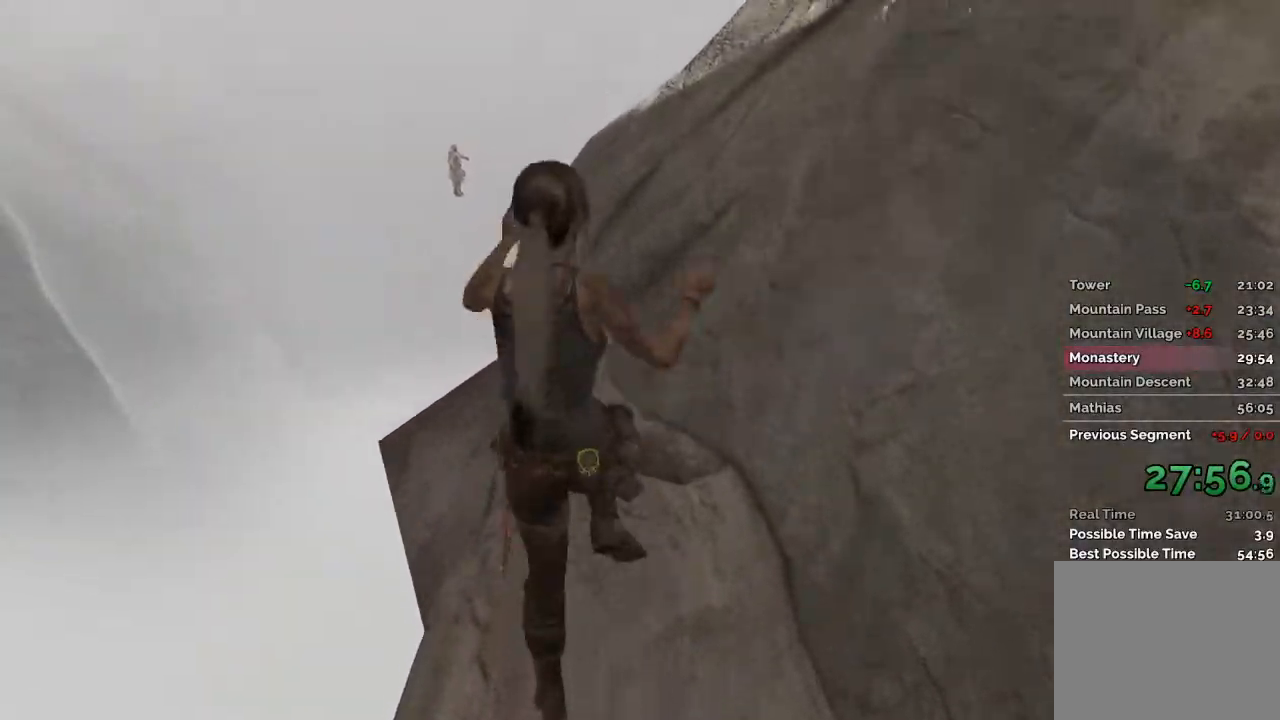
{"keys": ["w"], "mouse": [], "events": []}
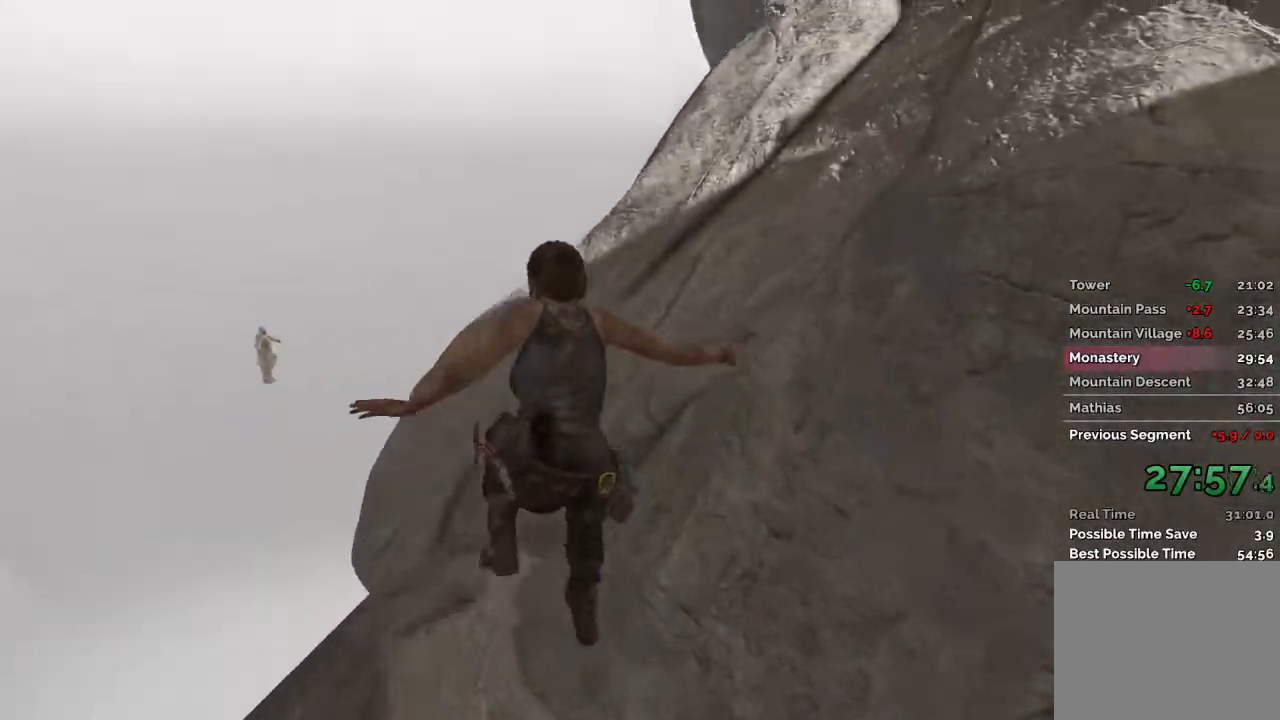
{"keys": ["w"], "mouse": [], "events": []}
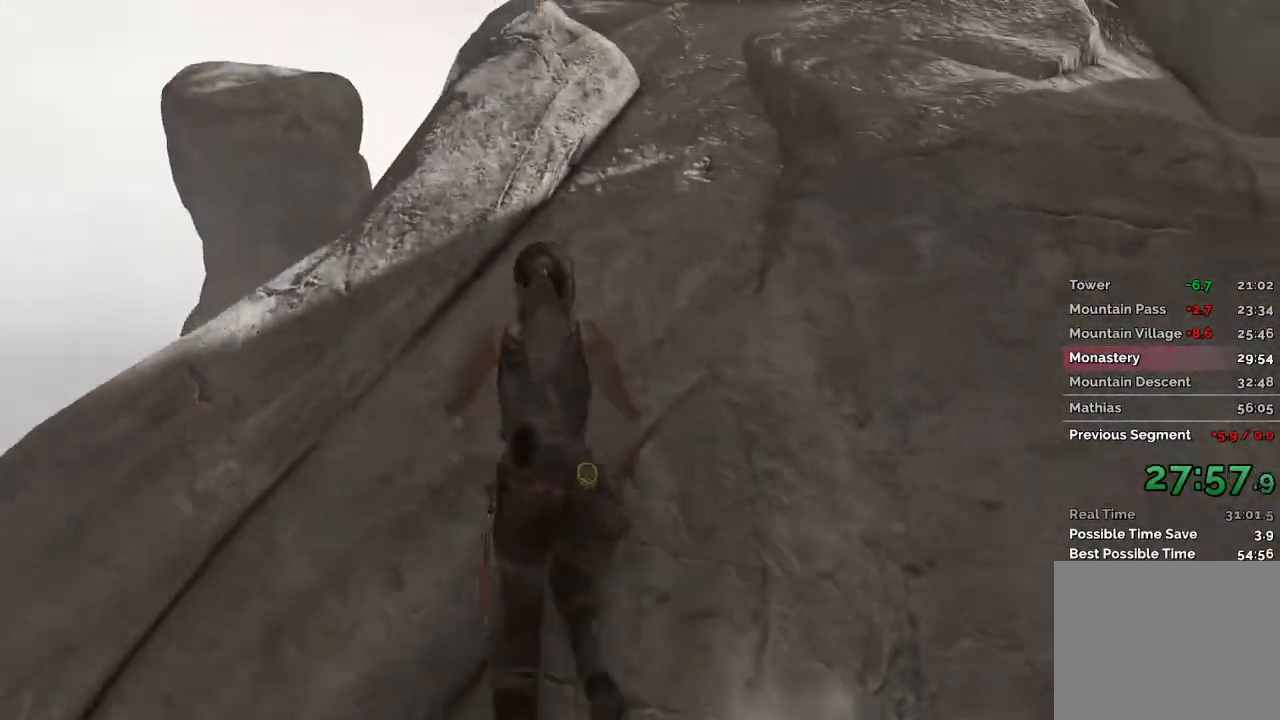
{"keys": ["w"], "mouse": [], "events": []}
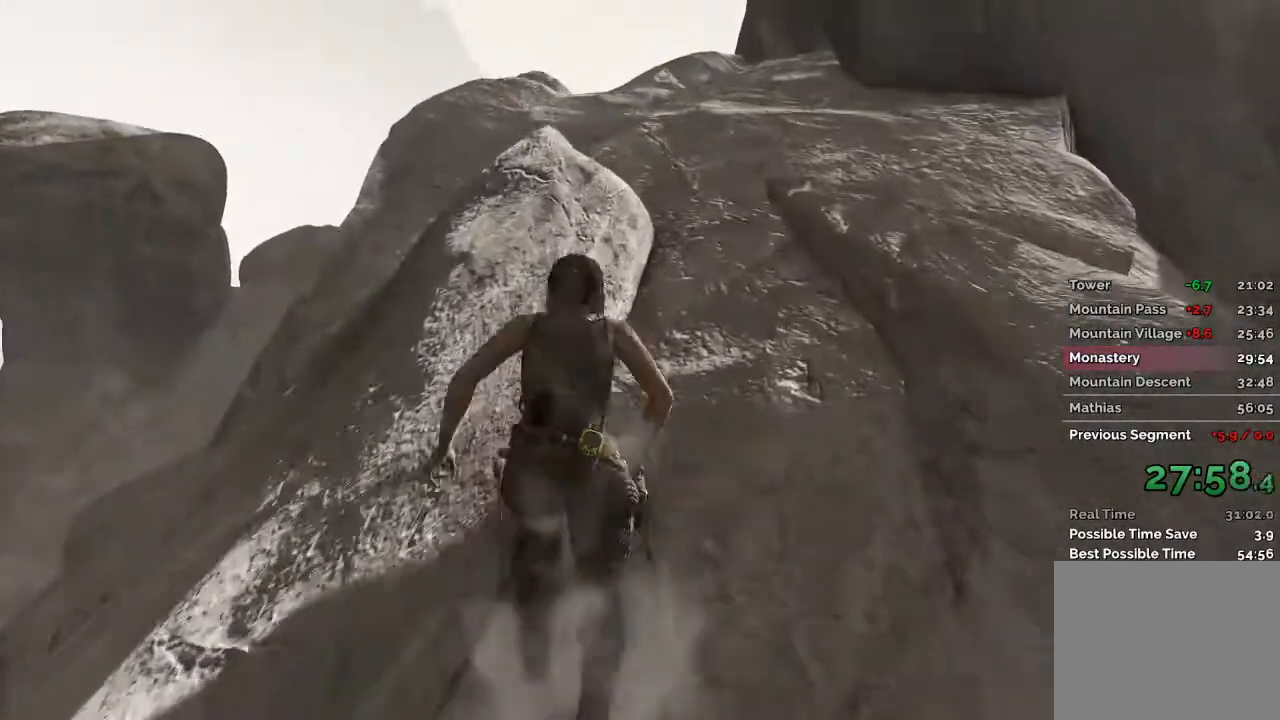
{"keys": ["w"], "mouse": []}
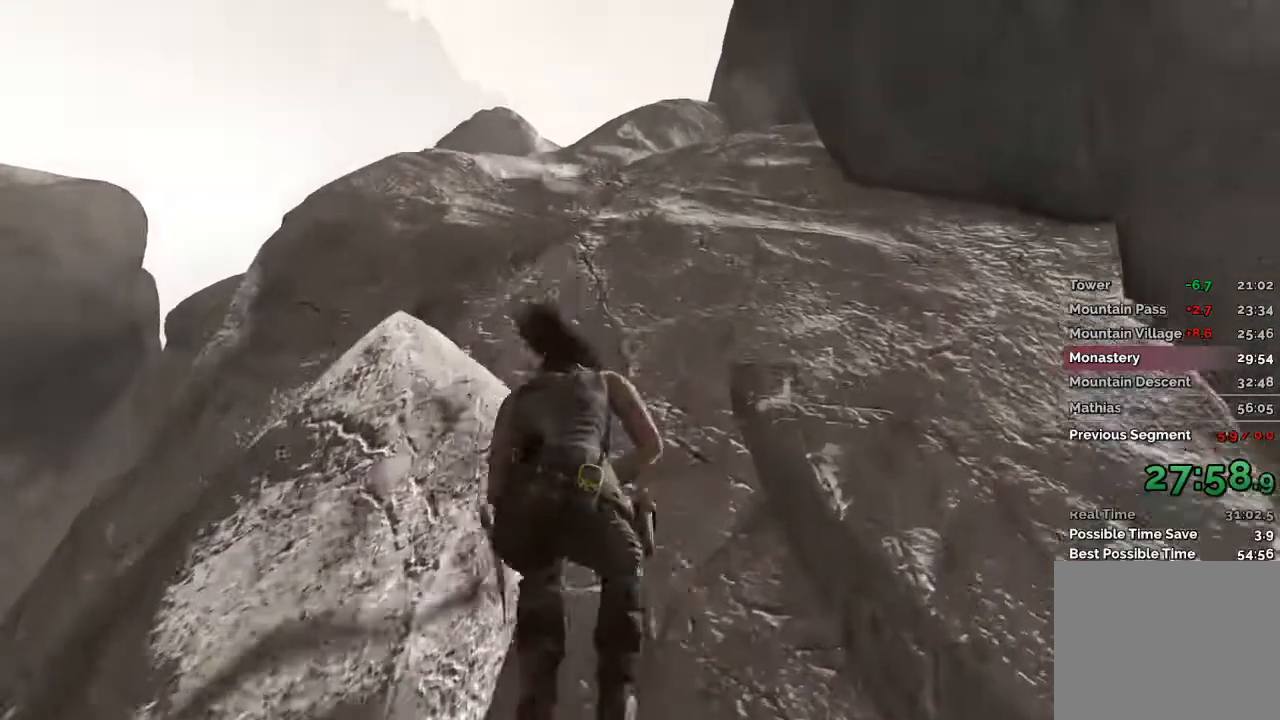
{"keys": ["w"], "mouse": [], "events": []}
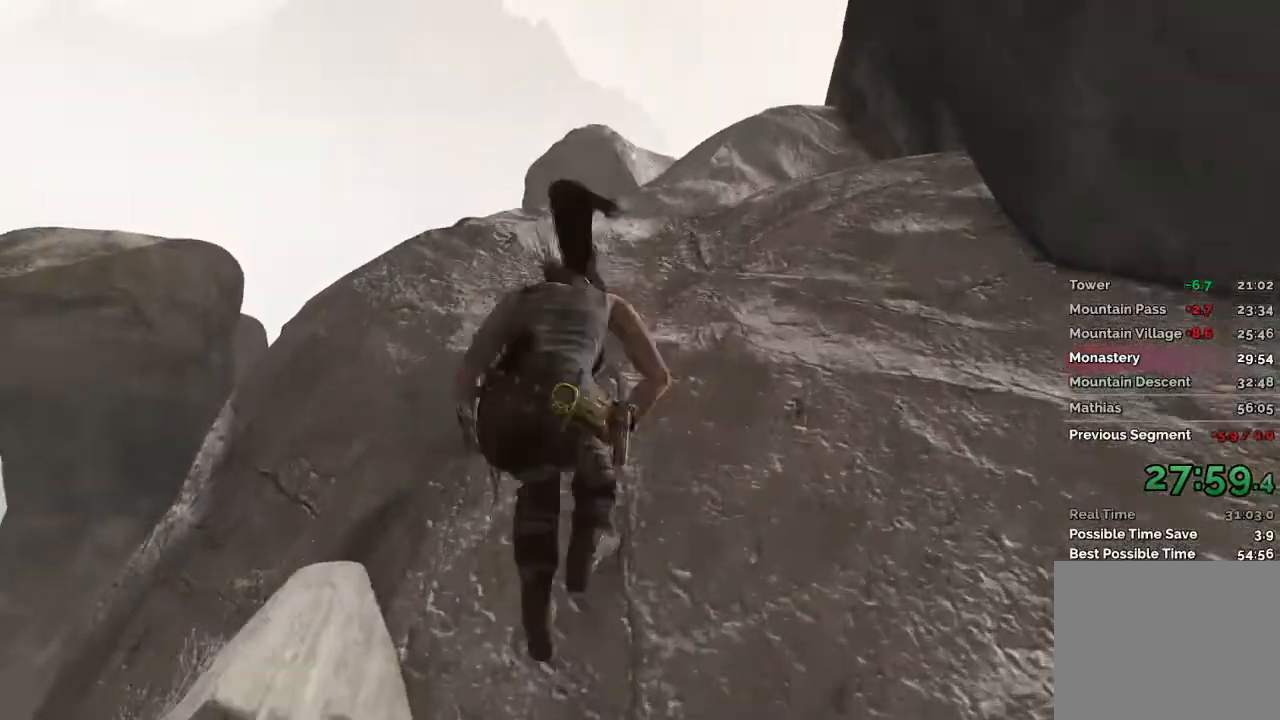
{"keys": ["w"], "mouse": [], "events": []}